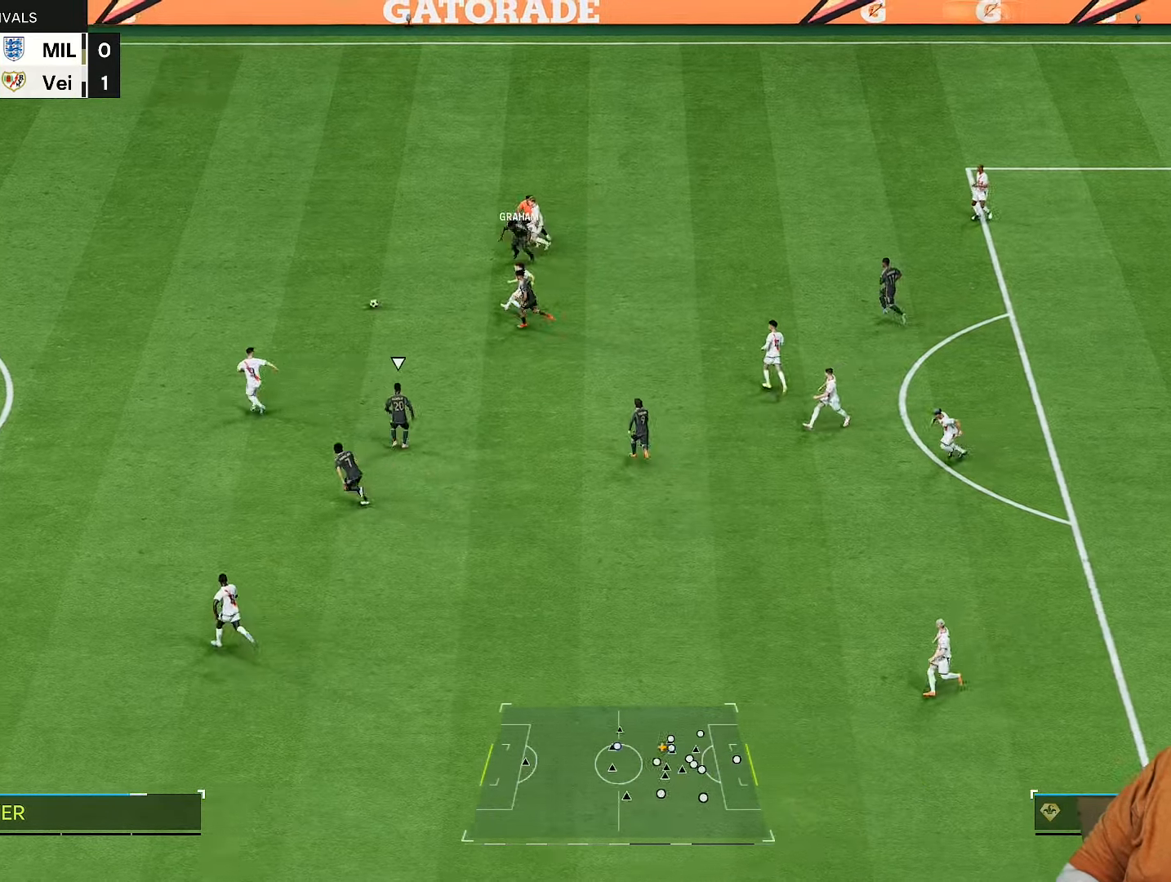
Gameplay with a controller (PlayStation layout); each line is a JSON object with the inputs held at the frame after it (dt_ms = milliseconds from this image to that frame). "events" lists button and stick changes between this image and that frame as [ms after this image, input, new state], when the widget could be followed in between. Not read: L3 R3.
{"dt_ms": 500, "buttons": ["L1"], "left_stick": "up-right", "right_stick": "center", "events": [[267, "left_stick", "right"], [433, "left_stick", "up-right"], [467, "L1", "down"]]}
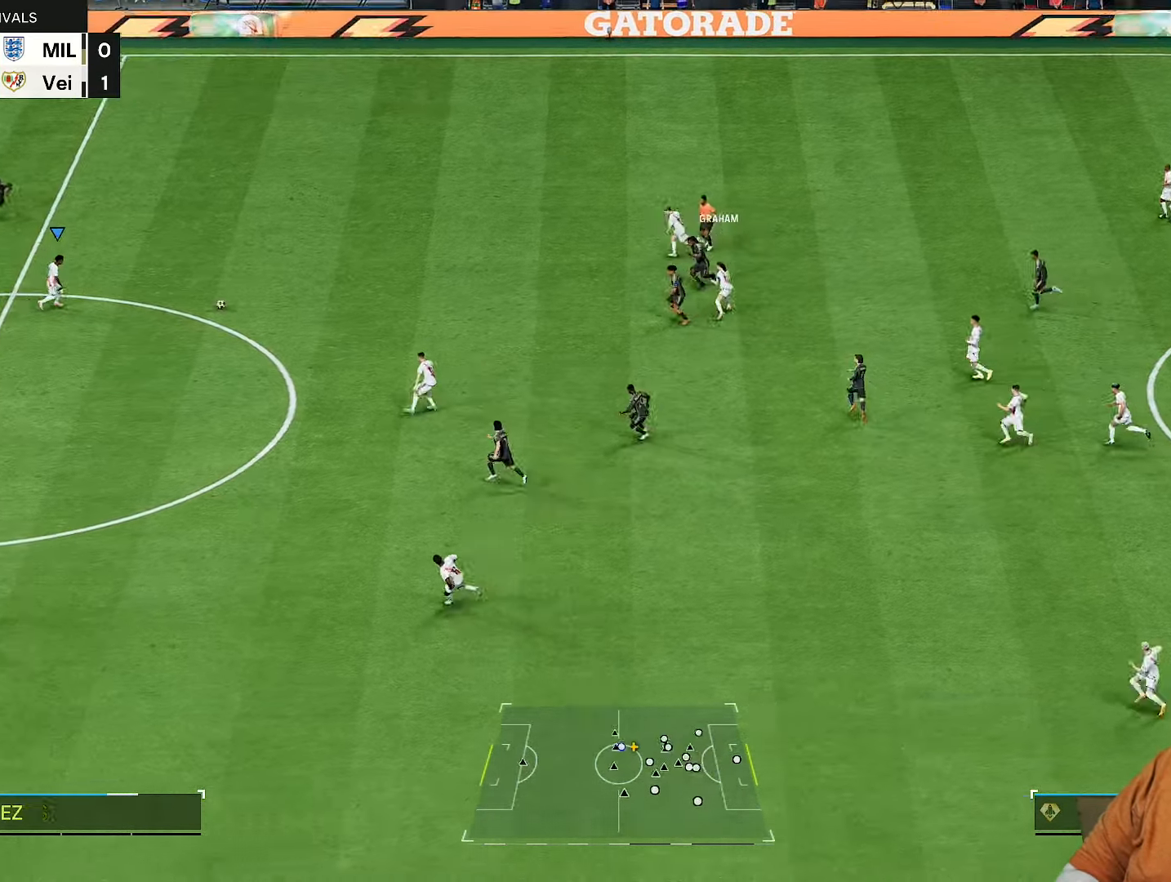
{"dt_ms": 500, "buttons": ["L1", "R2"], "left_stick": "up", "right_stick": "center", "events": [[167, "left_stick", "up"], [367, "R2", "down"]]}
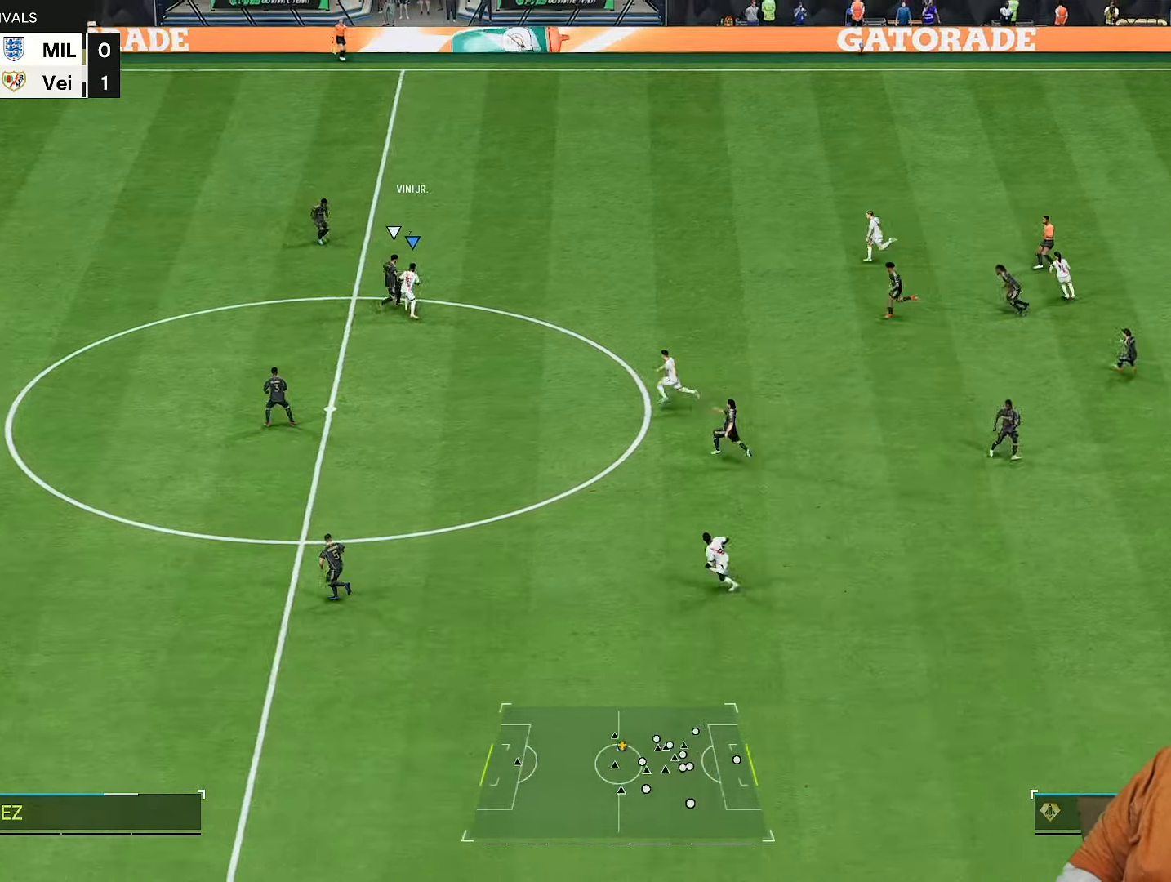
{"dt_ms": 500, "buttons": ["R2"], "left_stick": "up", "right_stick": "center", "events": [[17, "L1", "up"]]}
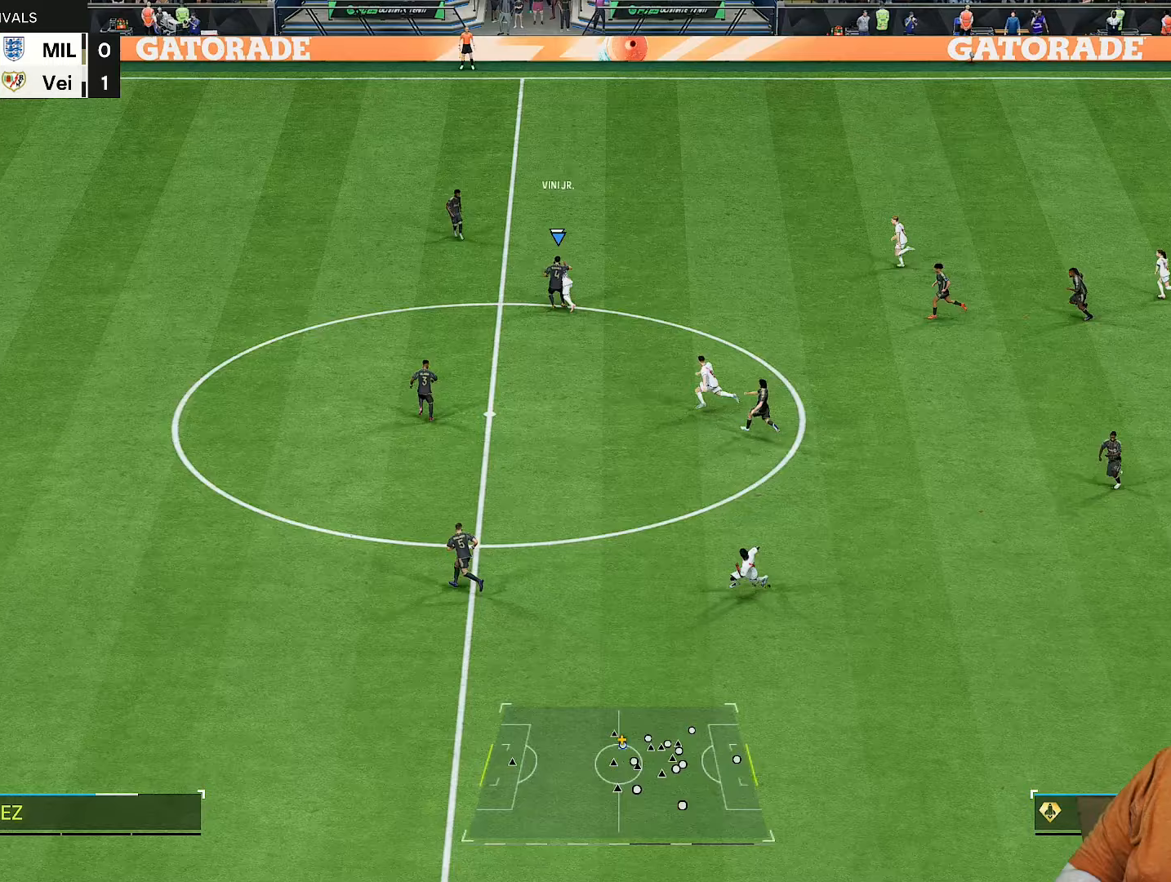
{"dt_ms": 500, "buttons": ["R2"], "left_stick": "up", "right_stick": "center", "events": []}
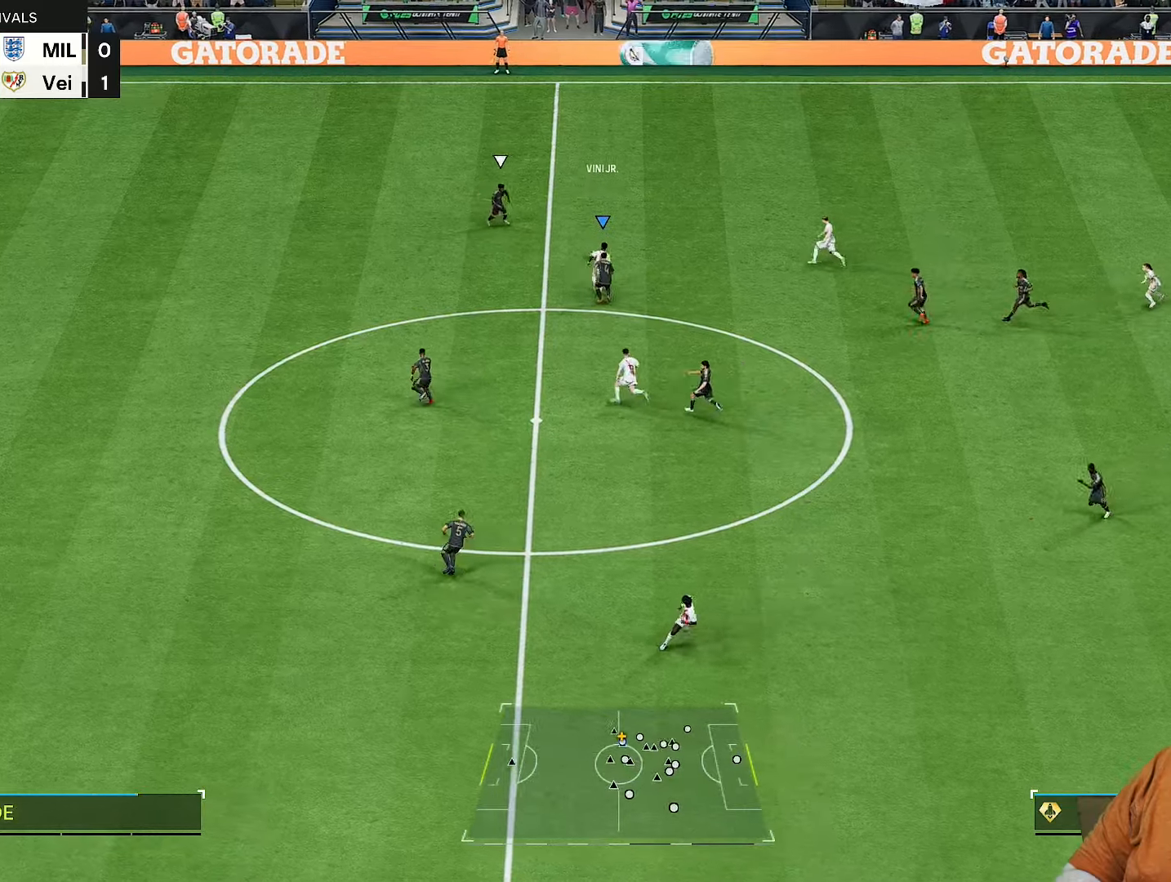
{"dt_ms": 500, "buttons": ["R2"], "left_stick": "up-right", "right_stick": "center", "events": [[283, "left_stick", "up-right"]]}
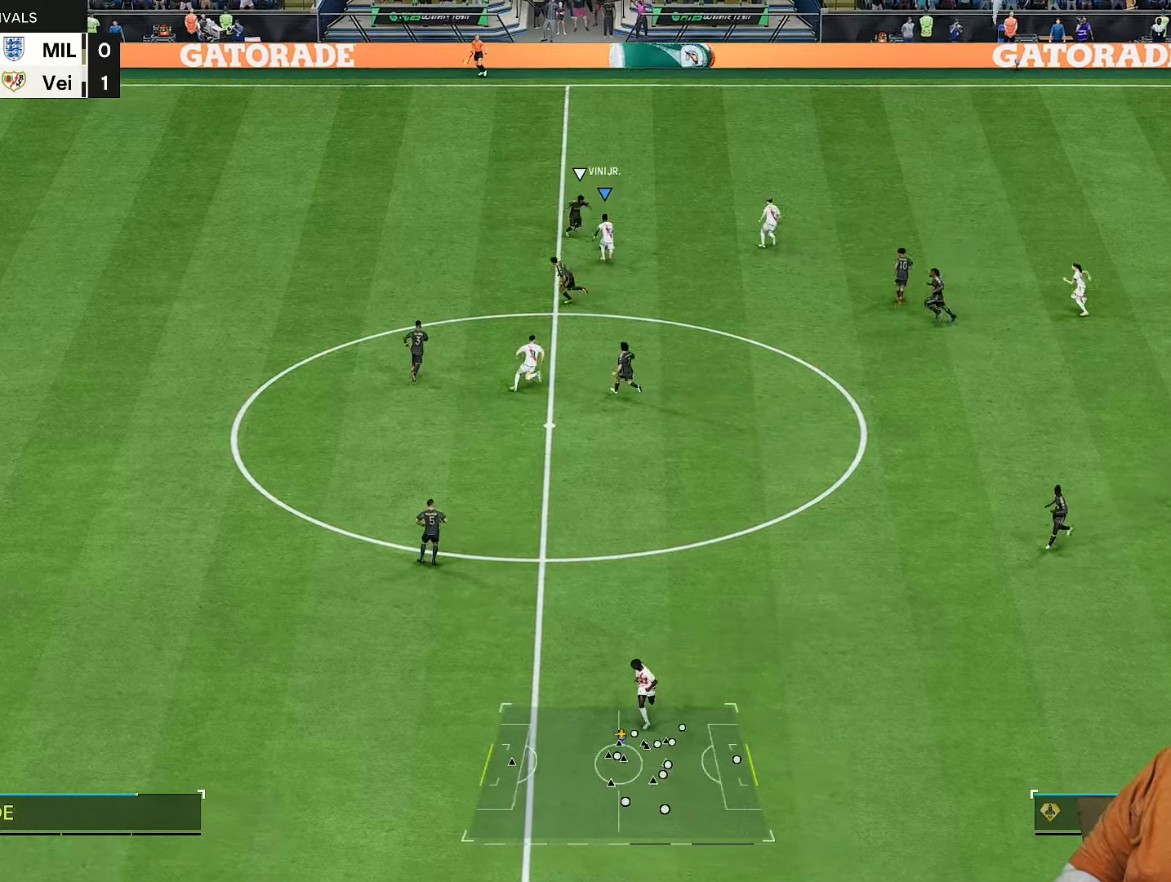
{"dt_ms": 500, "buttons": ["R2"], "left_stick": "up-right", "right_stick": "center", "events": []}
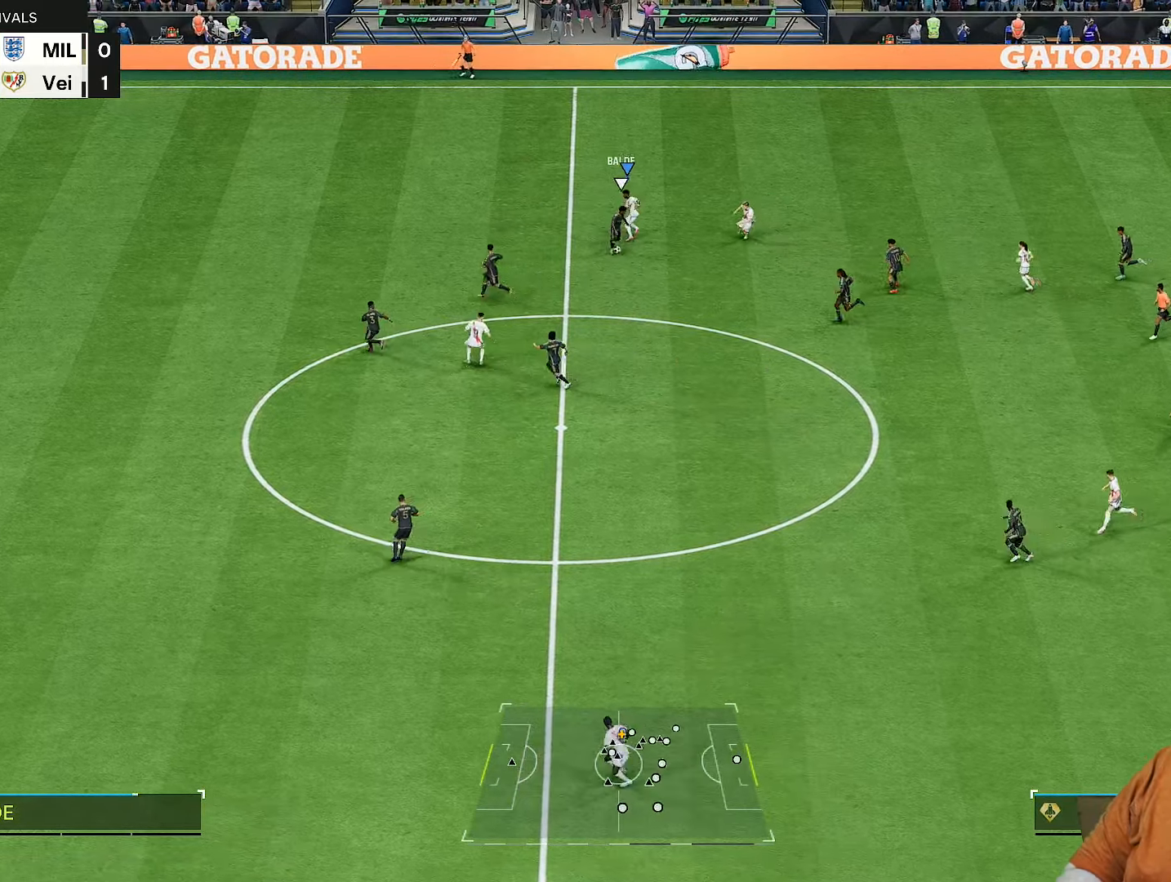
{"dt_ms": 500, "buttons": ["R2"], "left_stick": "down", "right_stick": "center", "events": [[67, "left_stick", "up"], [200, "left_stick", "left"], [300, "left_stick", "down"], [400, "right_stick", "down"], [483, "right_stick", "center"]]}
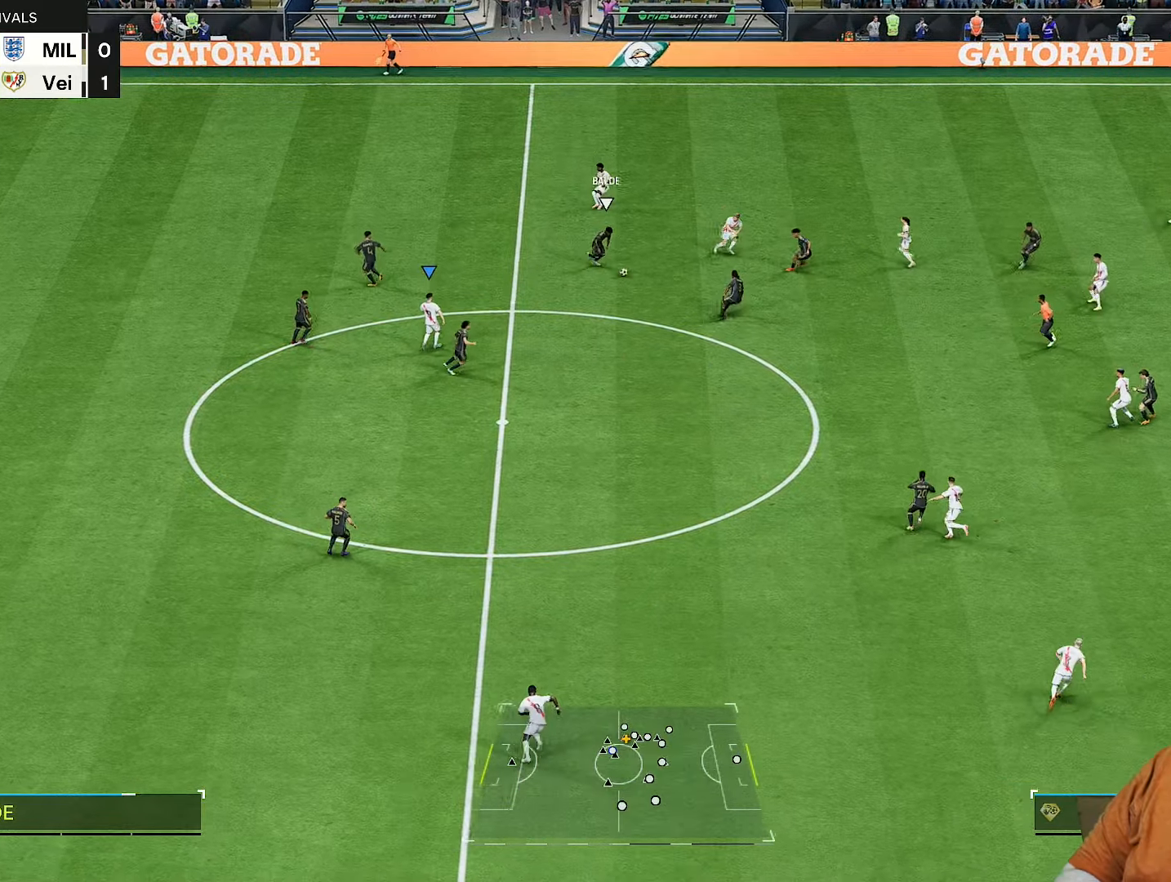
{"dt_ms": 500, "buttons": ["R2"], "left_stick": "down", "right_stick": "center", "events": [[333, "L1", "down"], [467, "L1", "up"]]}
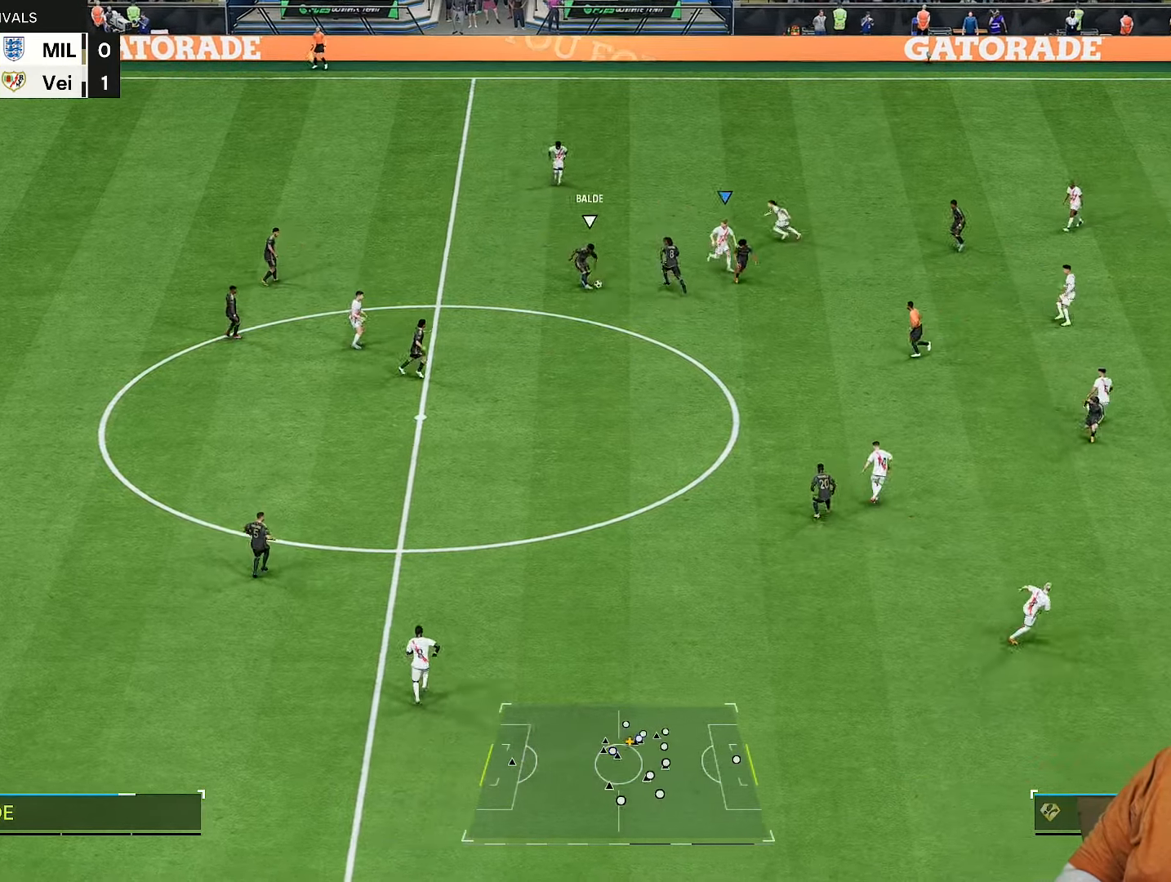
{"dt_ms": 500, "buttons": ["R2"], "left_stick": "center", "right_stick": "center", "events": [[500, "left_stick", "center"]]}
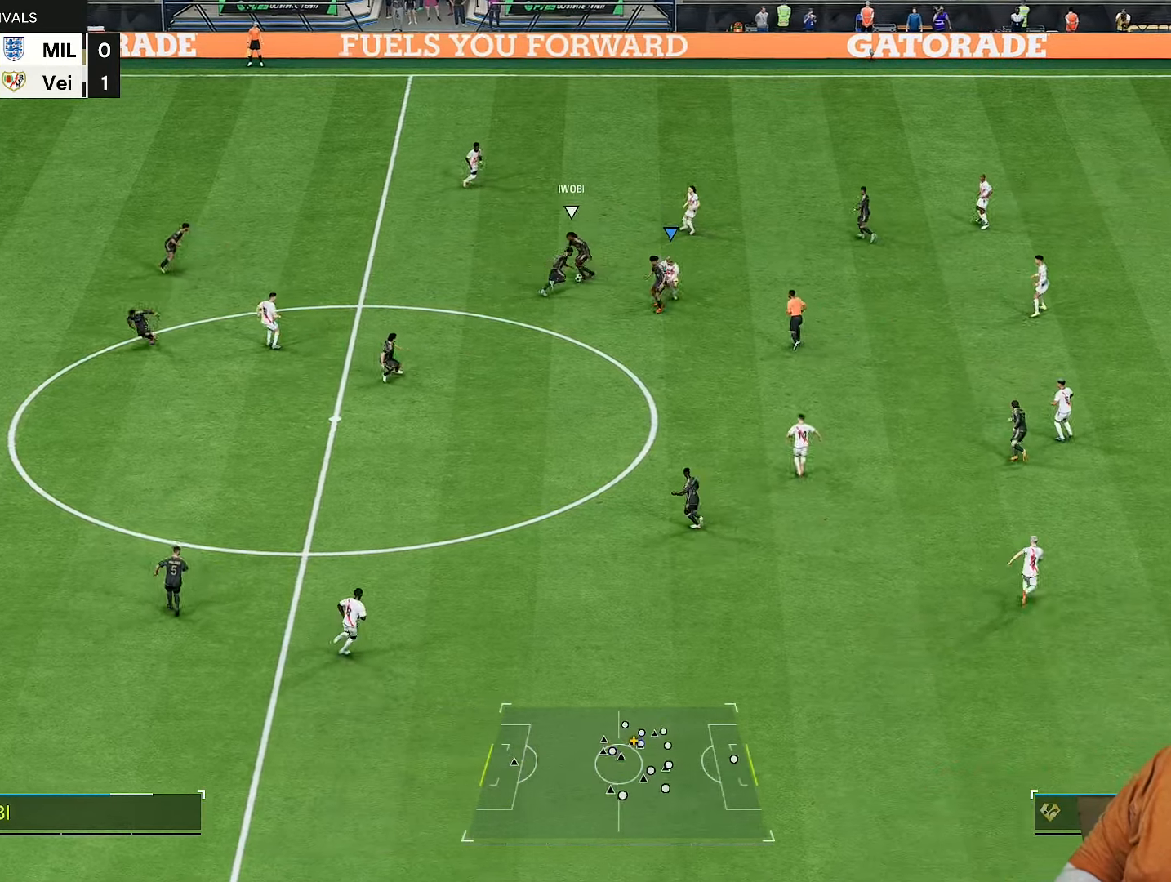
{"dt_ms": 1000, "buttons": ["R2"], "left_stick": "down", "right_stick": "center"}
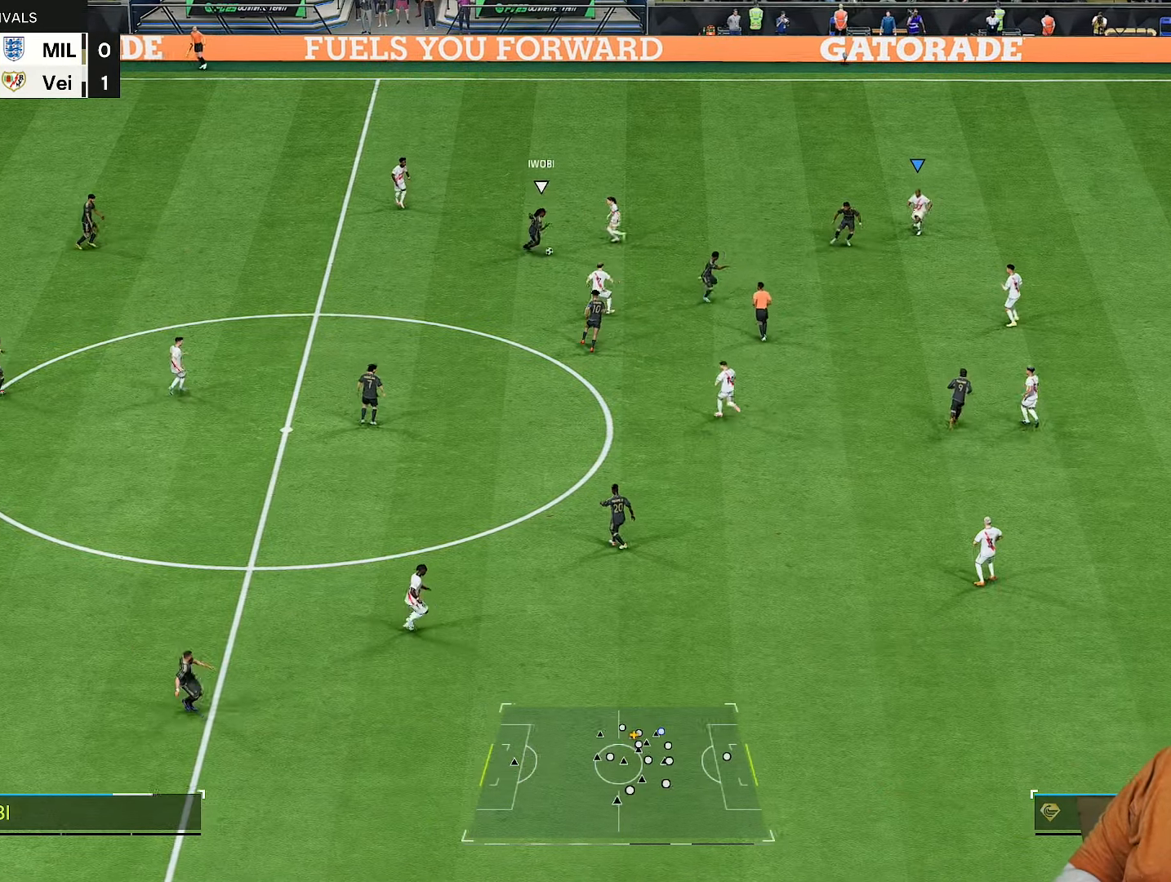
{"dt_ms": 500, "buttons": ["R1", "R2"], "left_stick": "down-right", "right_stick": "center", "events": [[50, "left_stick", "center"], [317, "L1", "down"], [317, "left_stick", "down"], [417, "L1", "up"], [417, "left_stick", "center"], [450, "R1", "down"], [483, "left_stick", "down-right"]]}
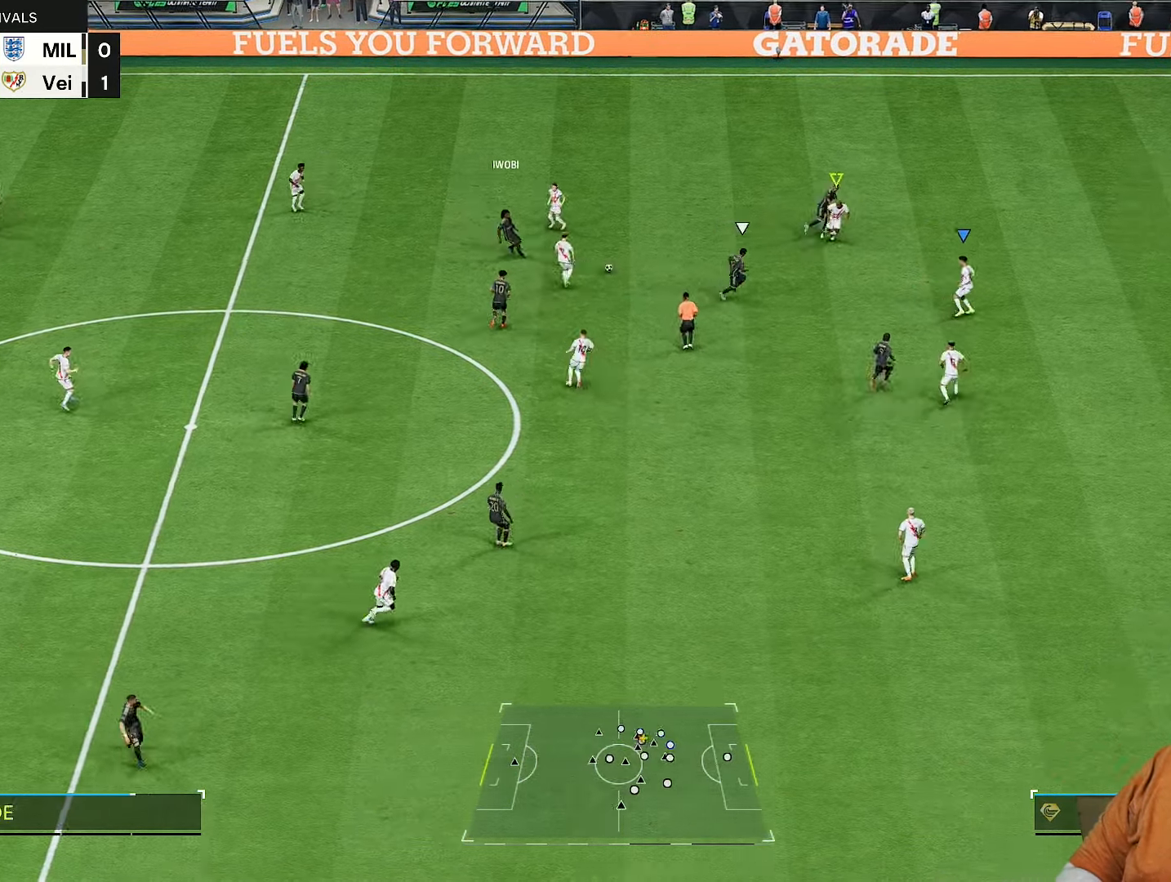
{"dt_ms": 500, "buttons": ["R2"], "left_stick": "down-right", "right_stick": "center", "events": [[317, "L1", "down"], [383, "L1", "up"], [417, "R1", "up"]]}
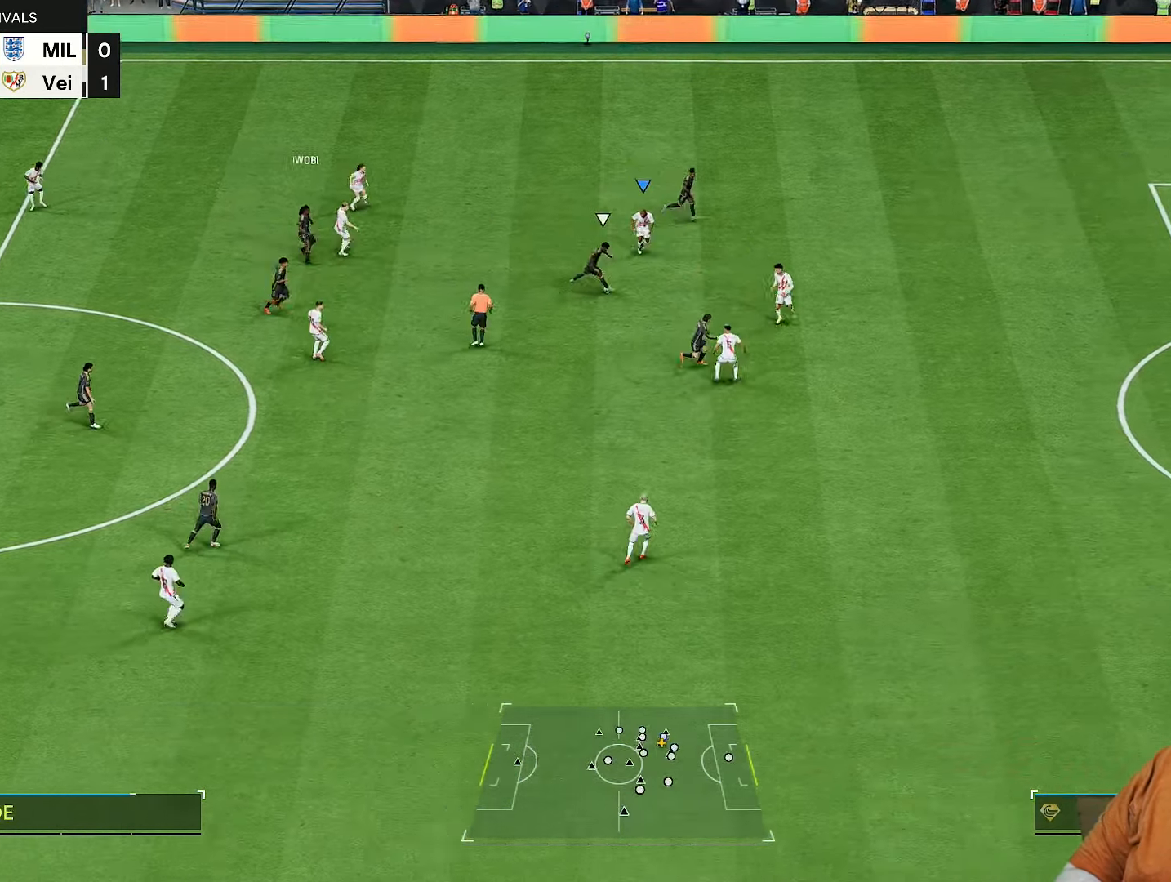
{"dt_ms": 500, "buttons": [], "left_stick": "right", "right_stick": "center", "events": [[133, "R2", "up"], [167, "left_stick", "up-right"], [217, "left_stick", "right"]]}
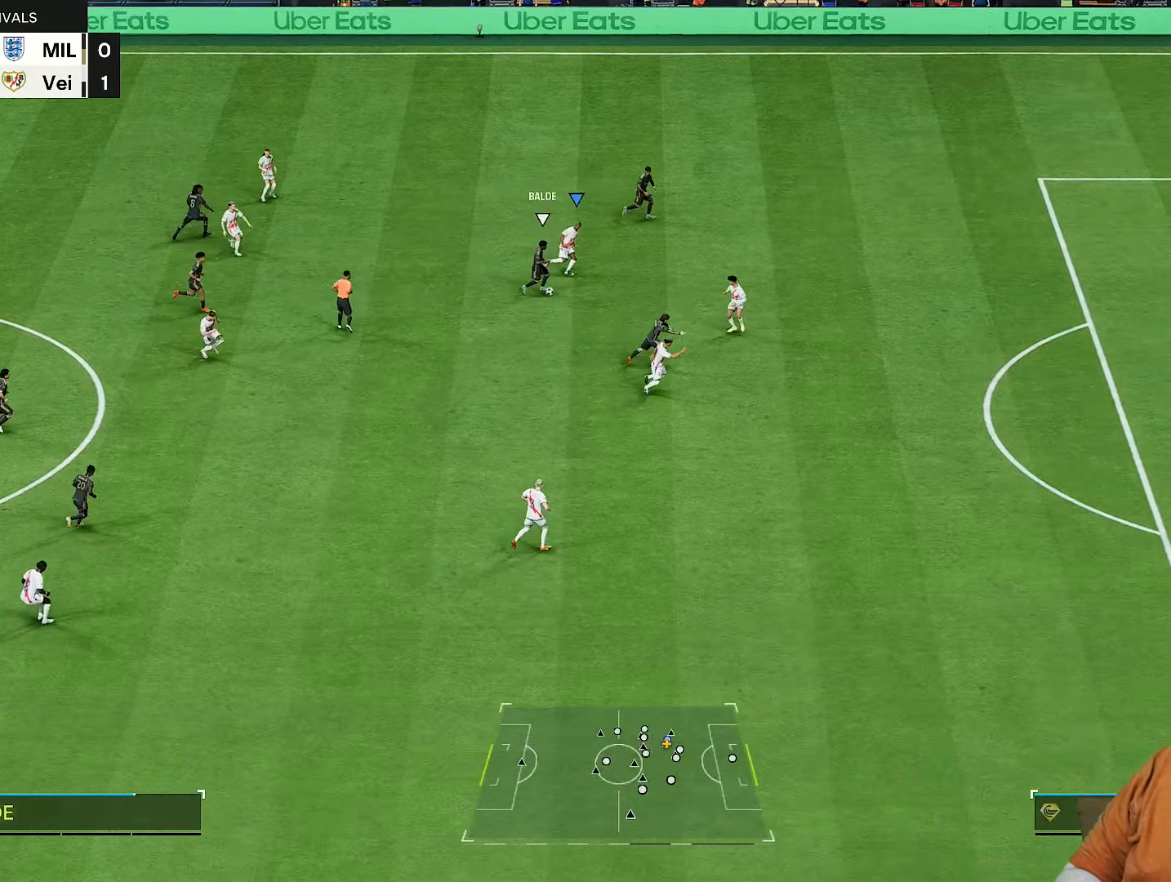
{"dt_ms": 500, "buttons": ["R2"], "left_stick": "right", "right_stick": "center", "events": [[167, "R2", "down"]]}
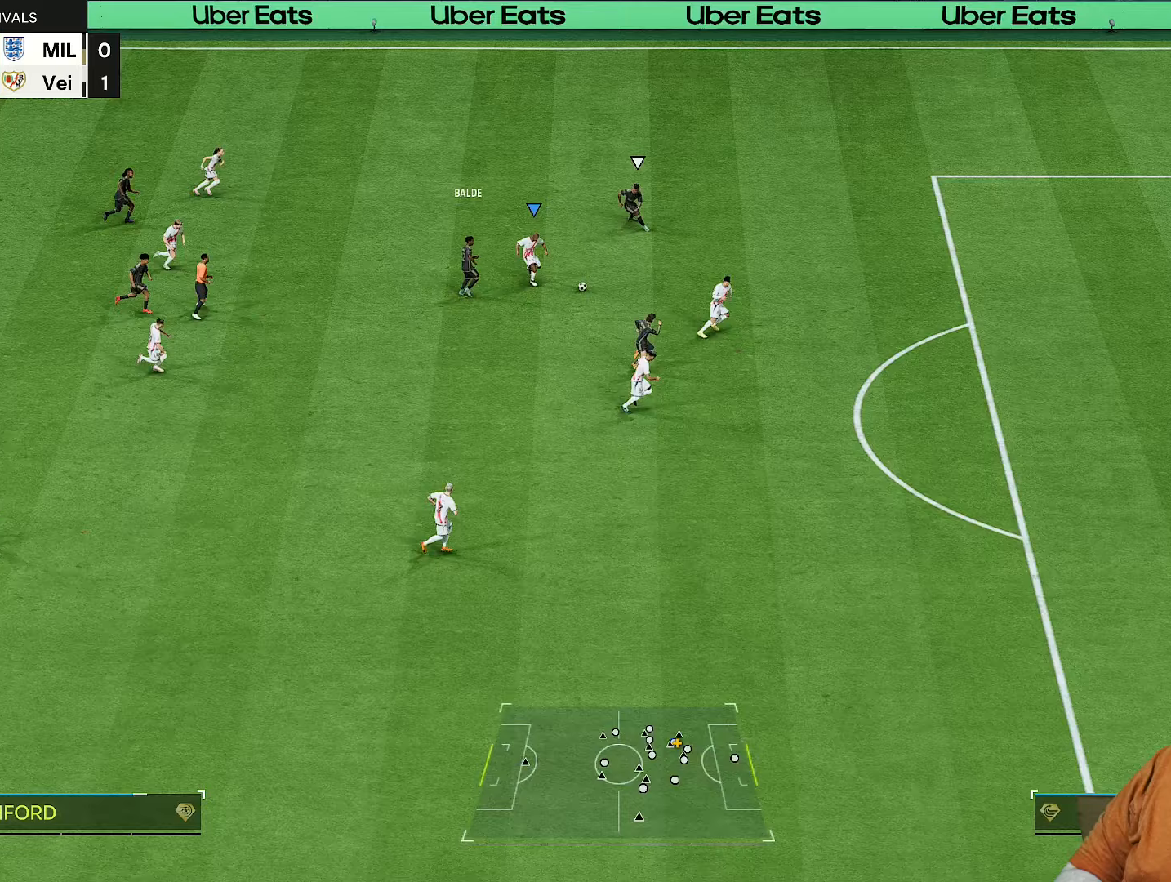
{"dt_ms": 500, "buttons": ["R2"], "left_stick": "up-right", "right_stick": "down", "events": [[417, "right_stick", "down"], [433, "left_stick", "up-right"]]}
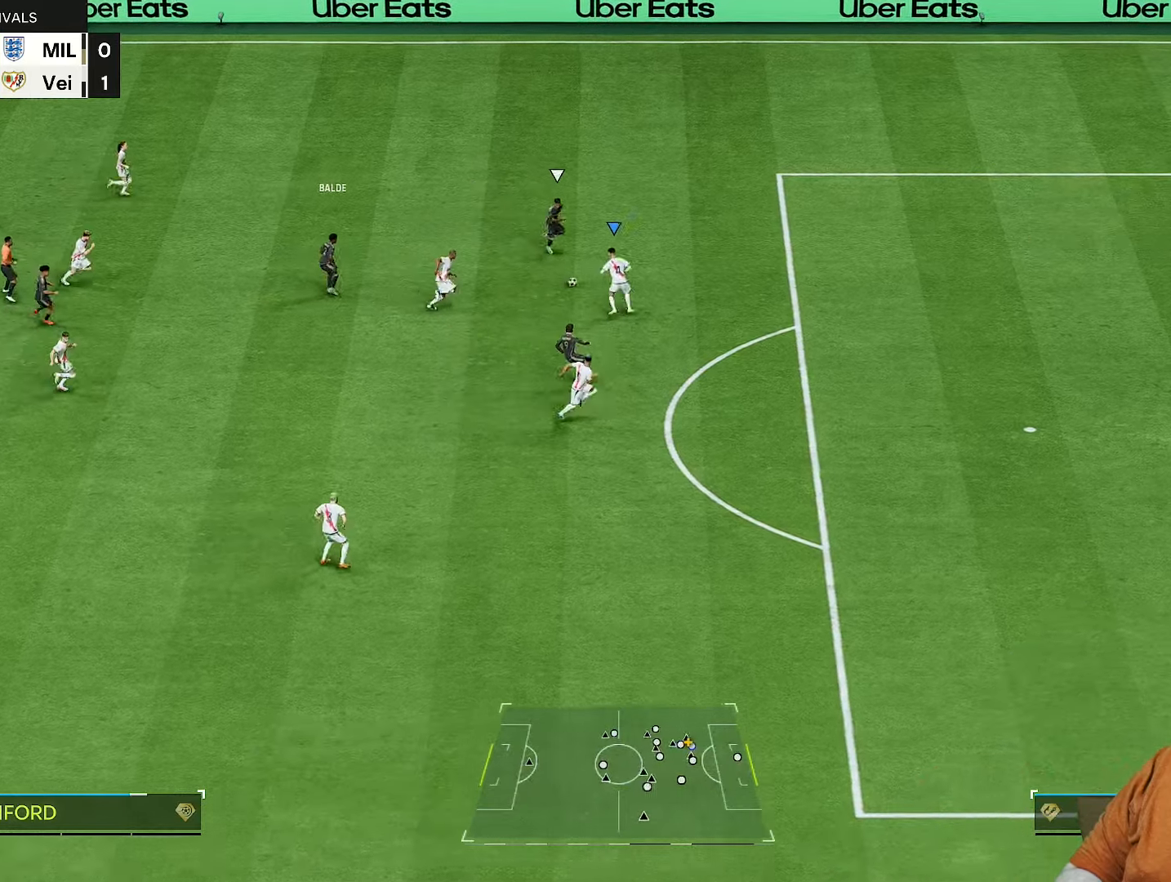
{"dt_ms": 500, "buttons": ["R2"], "left_stick": "up", "right_stick": "center", "events": [[17, "right_stick", "center"], [267, "left_stick", "up"]]}
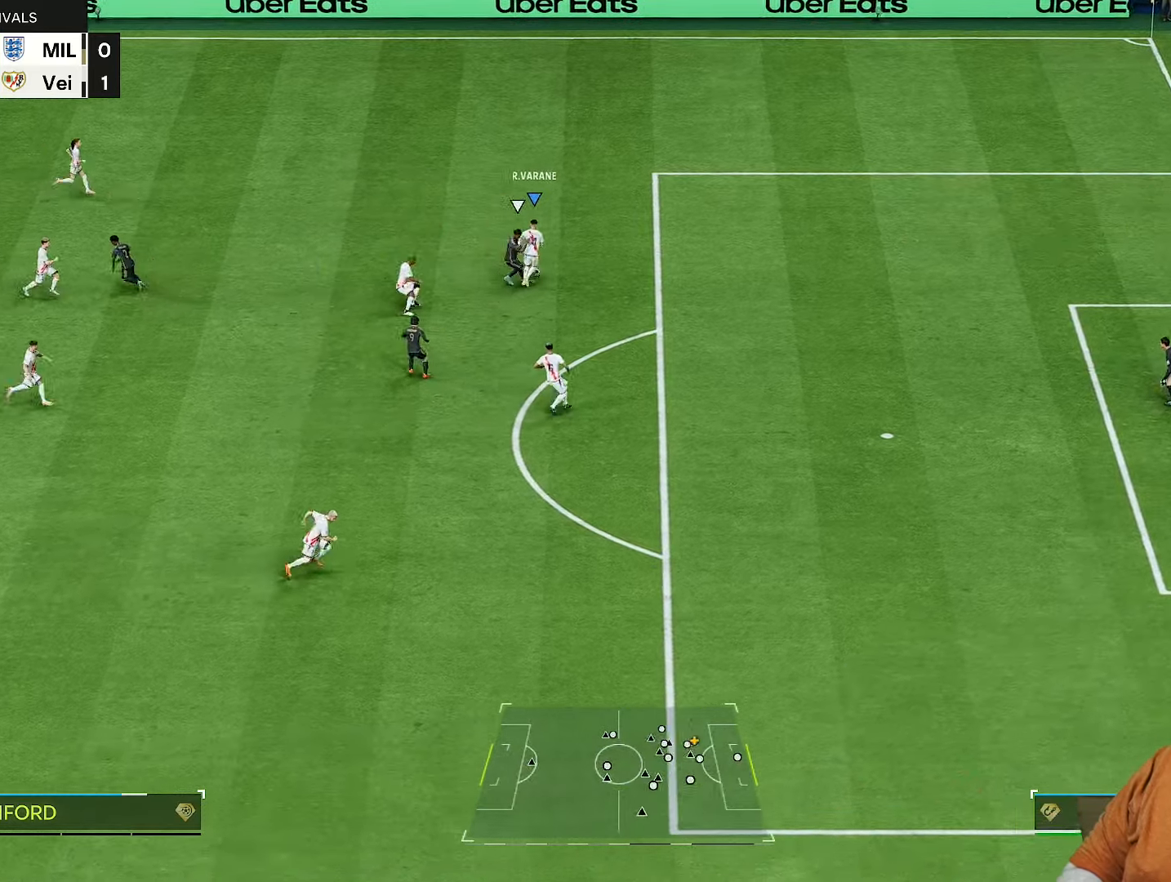
{"dt_ms": 500, "buttons": ["R2"], "left_stick": "up-left", "right_stick": "center", "events": [[500, "left_stick", "up-left"]]}
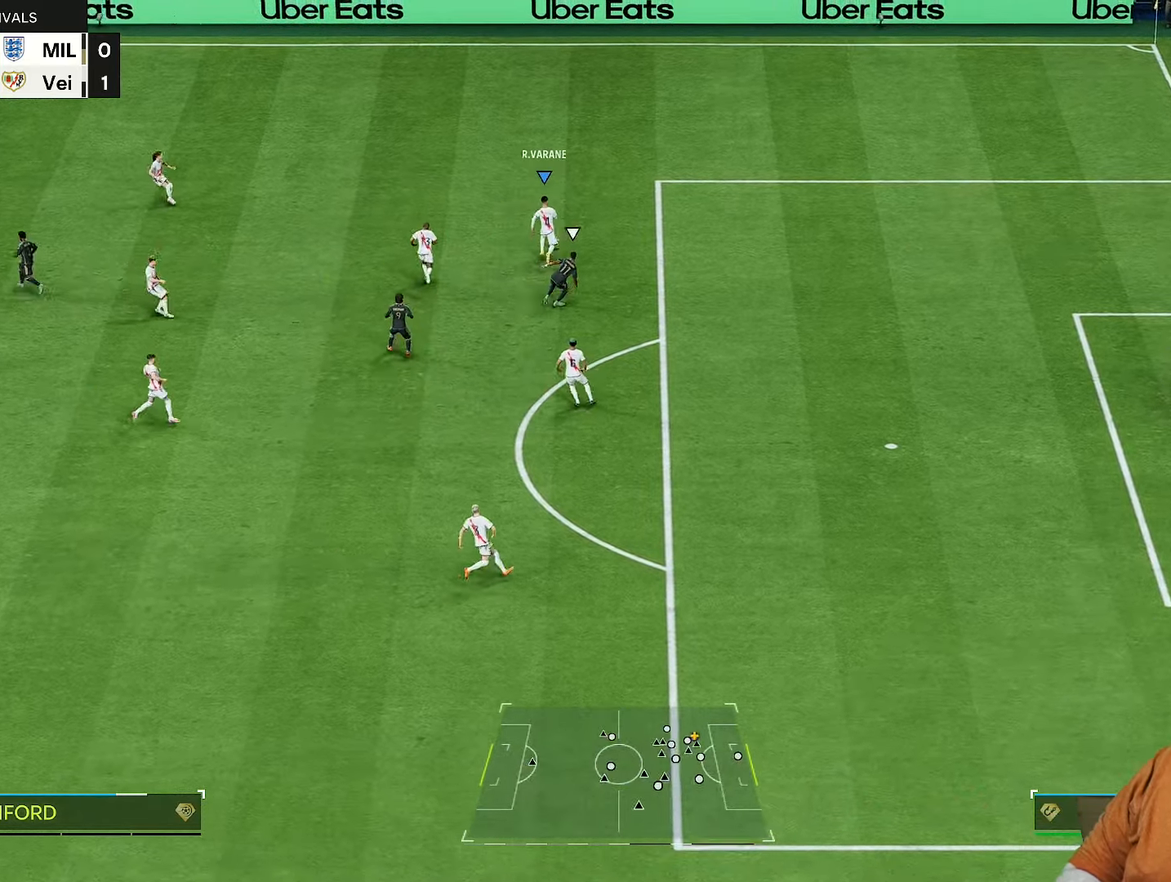
{"dt_ms": 500, "buttons": ["R2"], "left_stick": "up-left", "right_stick": "center", "events": []}
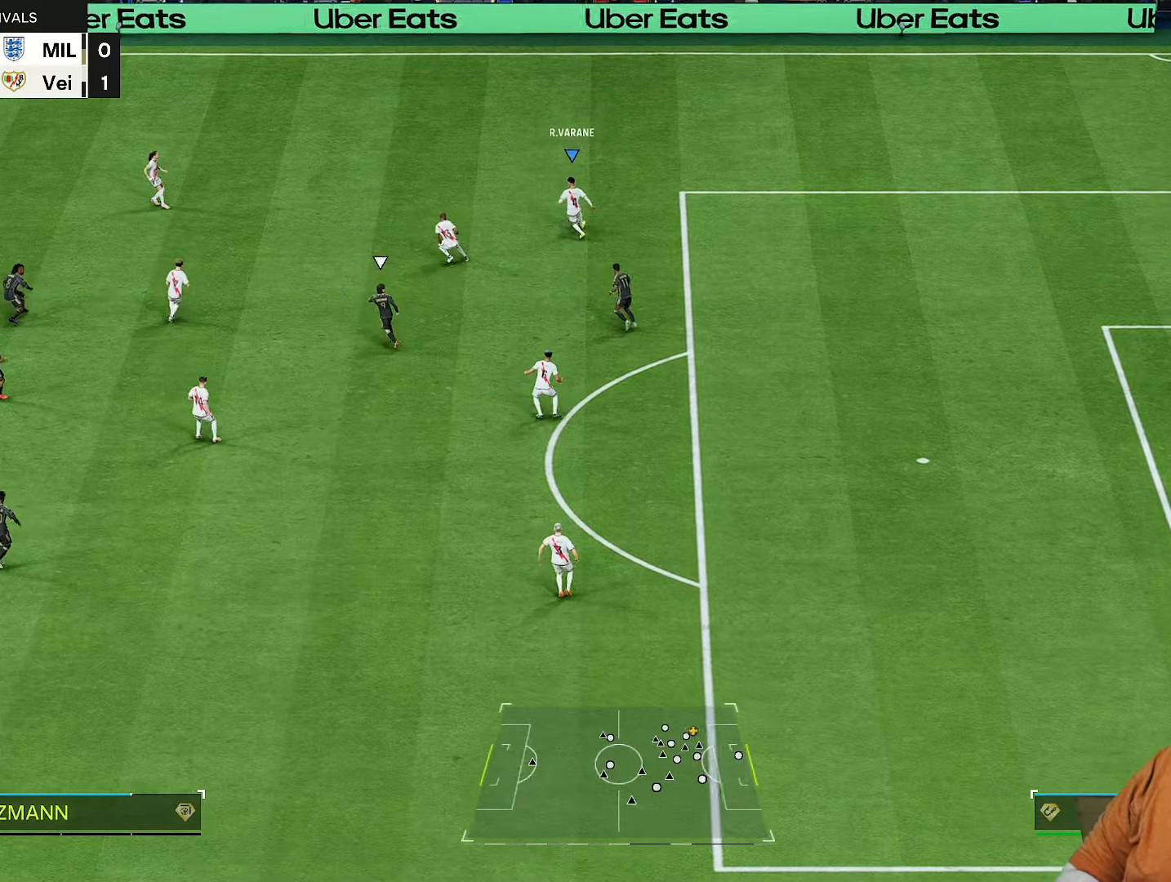
{"dt_ms": 500, "buttons": ["R2"], "left_stick": "left", "right_stick": "center", "events": [[217, "left_stick", "left"]]}
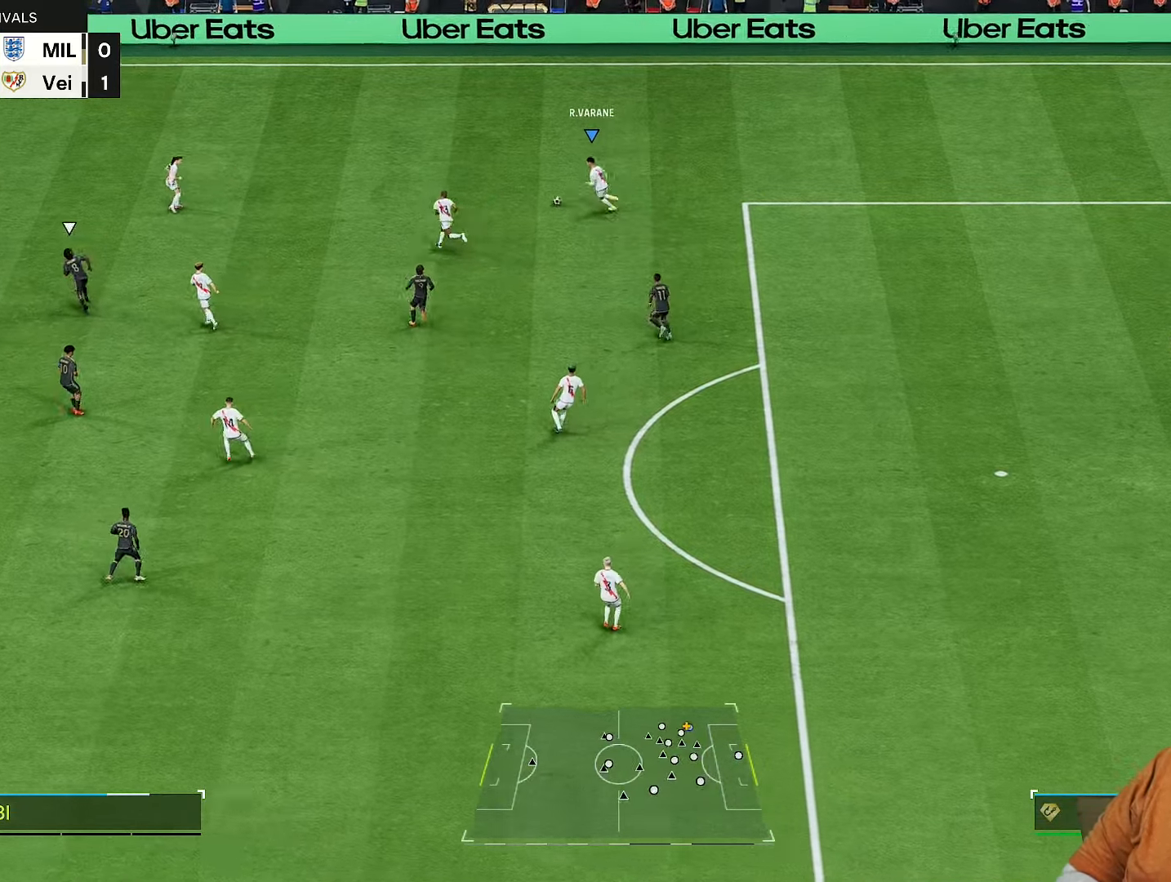
{"dt_ms": 500, "buttons": ["R2"], "left_stick": "left", "right_stick": "center", "events": []}
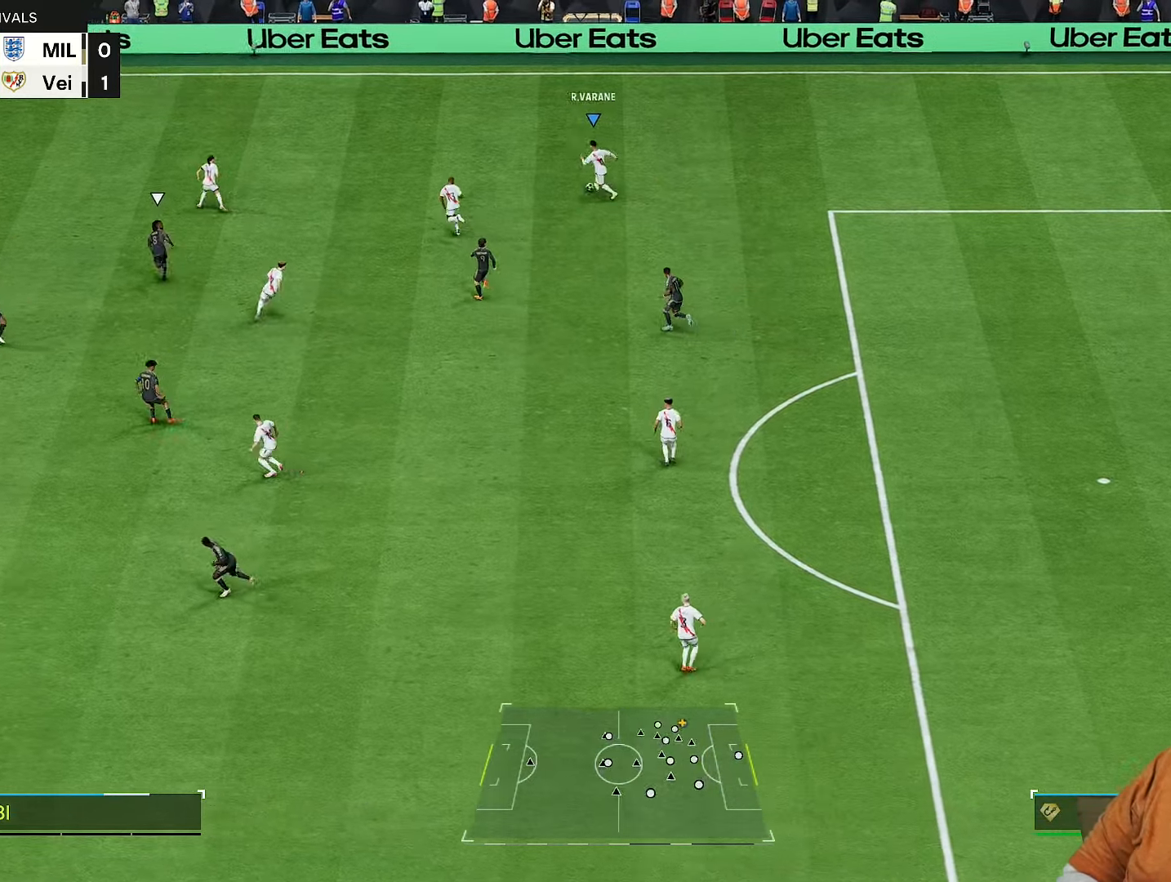
{"dt_ms": 500, "buttons": ["R2"], "left_stick": "left", "right_stick": "center", "events": []}
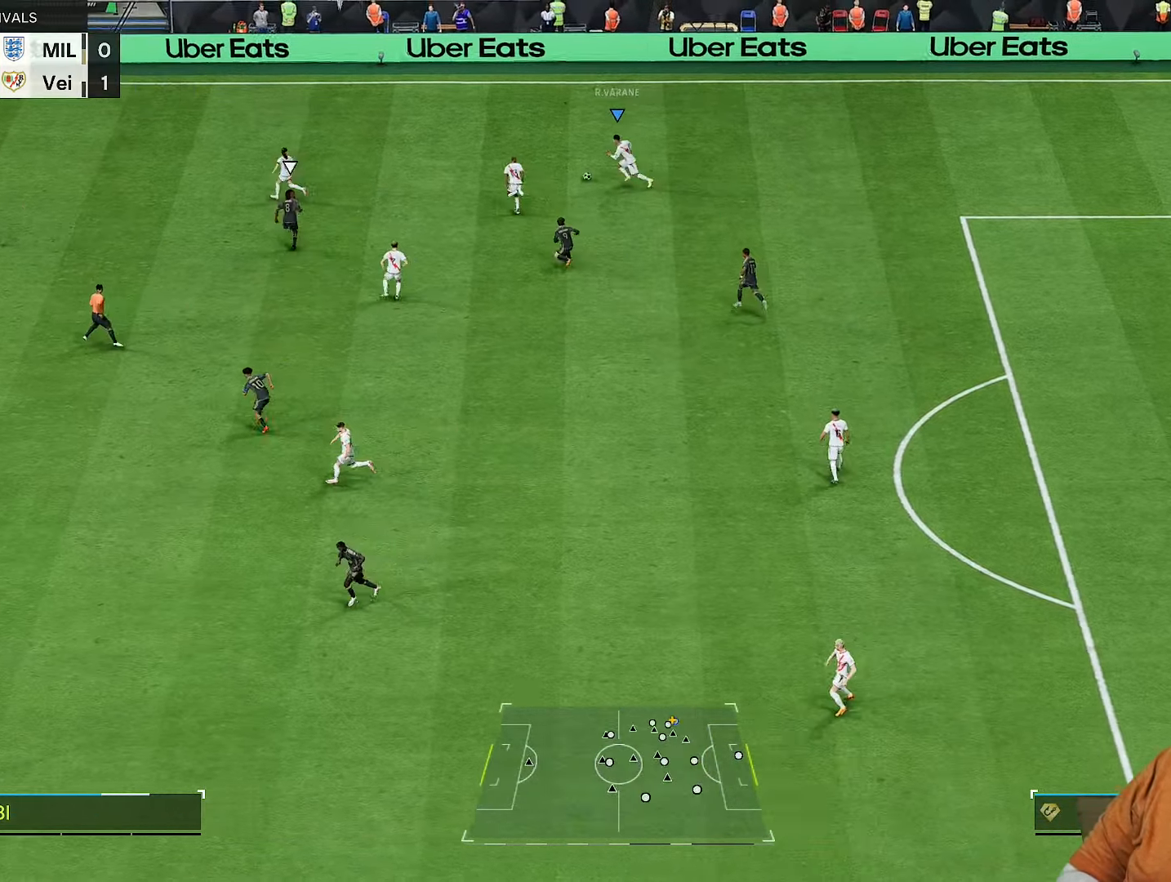
{"dt_ms": 500, "buttons": [], "left_stick": "left", "right_stick": "center", "events": [[233, "R2", "up"]]}
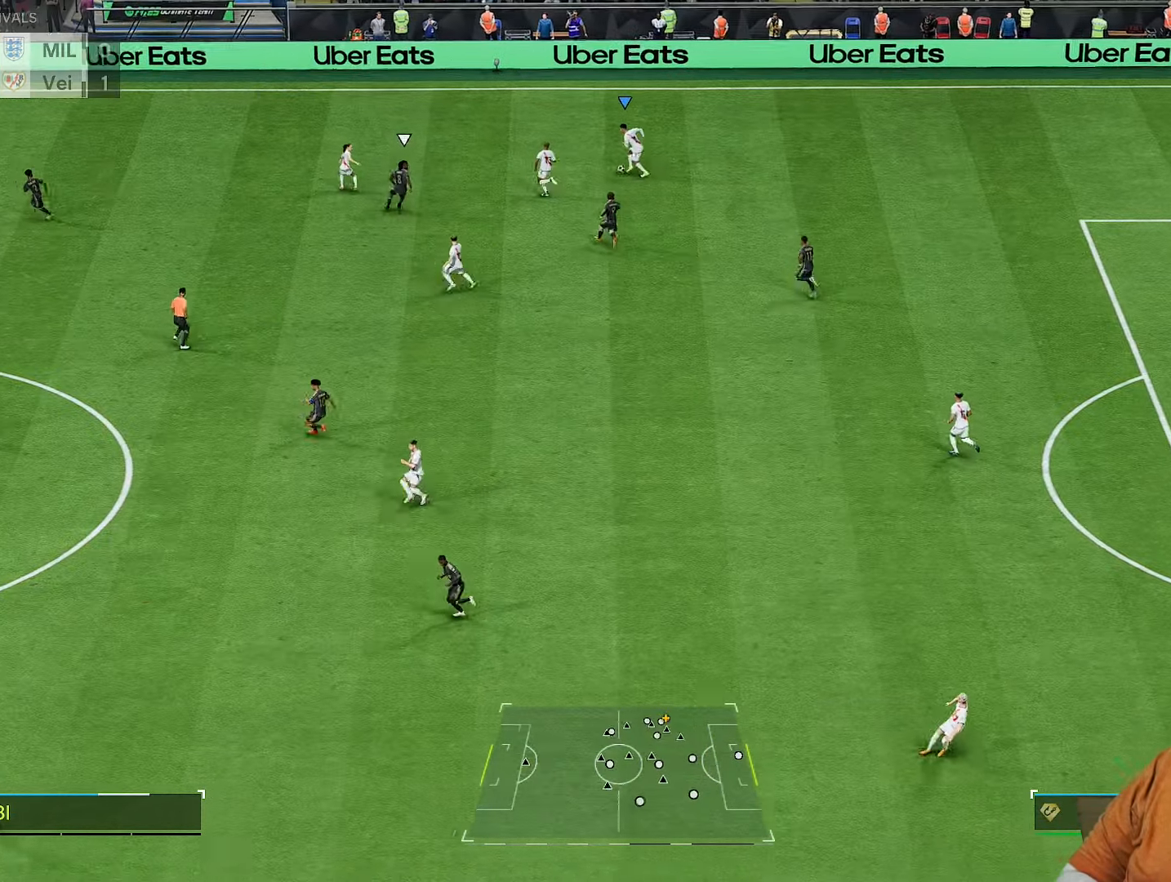
{"dt_ms": 500, "buttons": [], "left_stick": "down", "right_stick": "center", "events": [[33, "left_stick", "down-left"], [200, "R1", "down"], [300, "left_stick", "down"], [333, "R1", "up"]]}
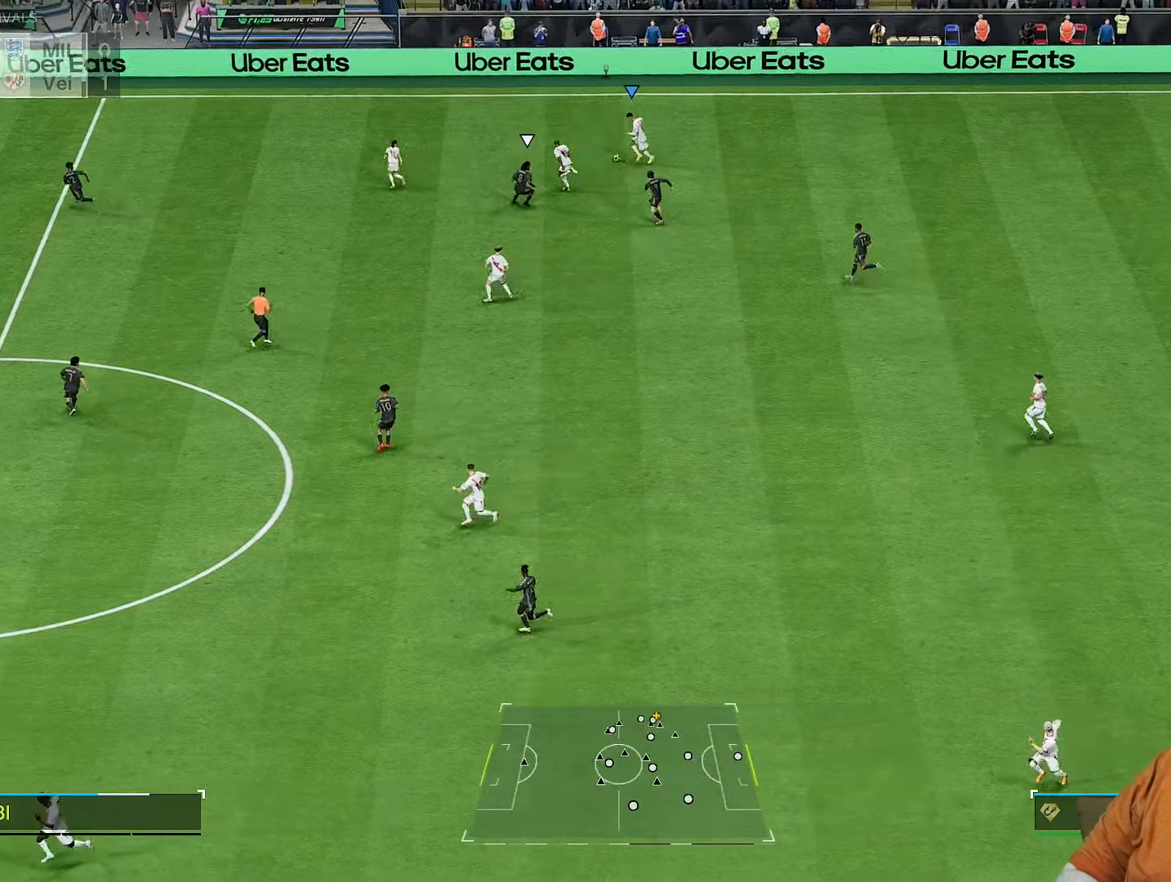
{"dt_ms": 500, "buttons": [], "left_stick": "down-left", "right_stick": "center", "events": [[267, "left_stick", "down-left"]]}
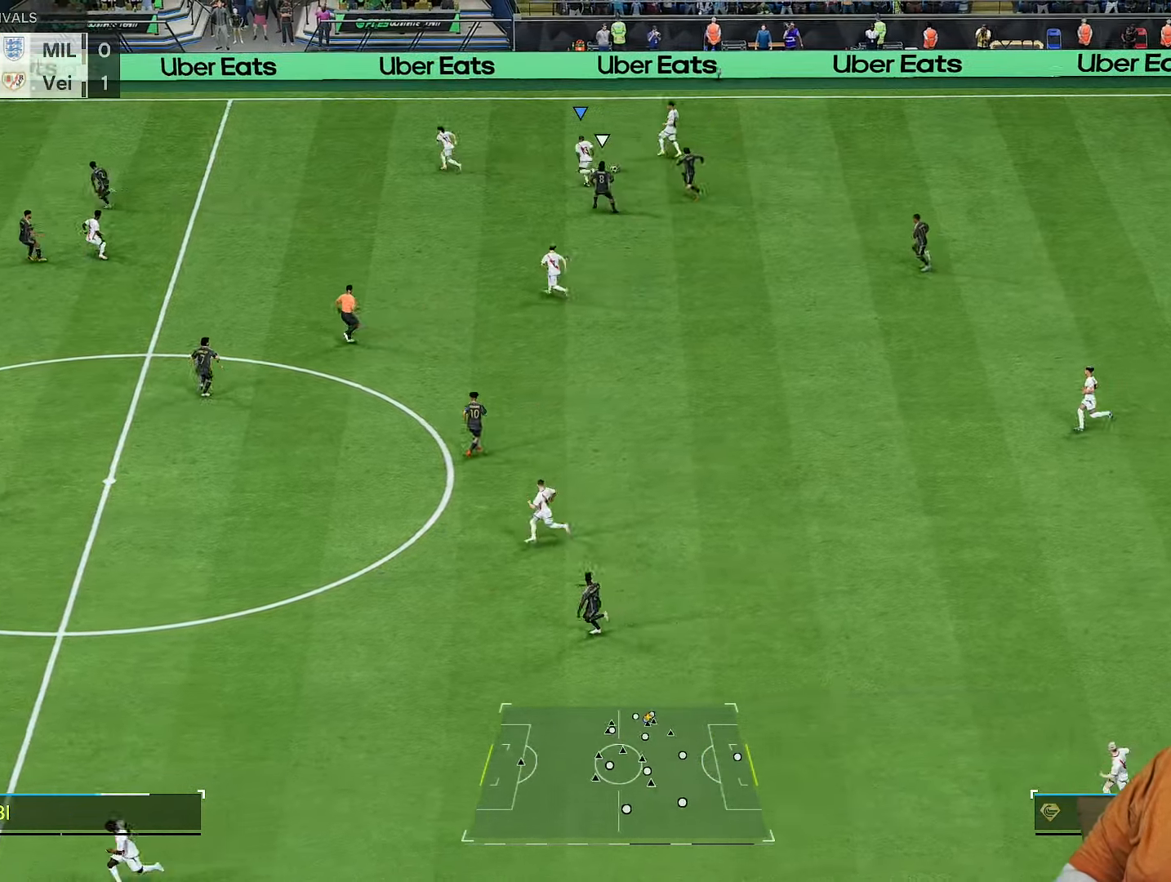
{"dt_ms": 1000, "buttons": [], "left_stick": "left", "right_stick": "center"}
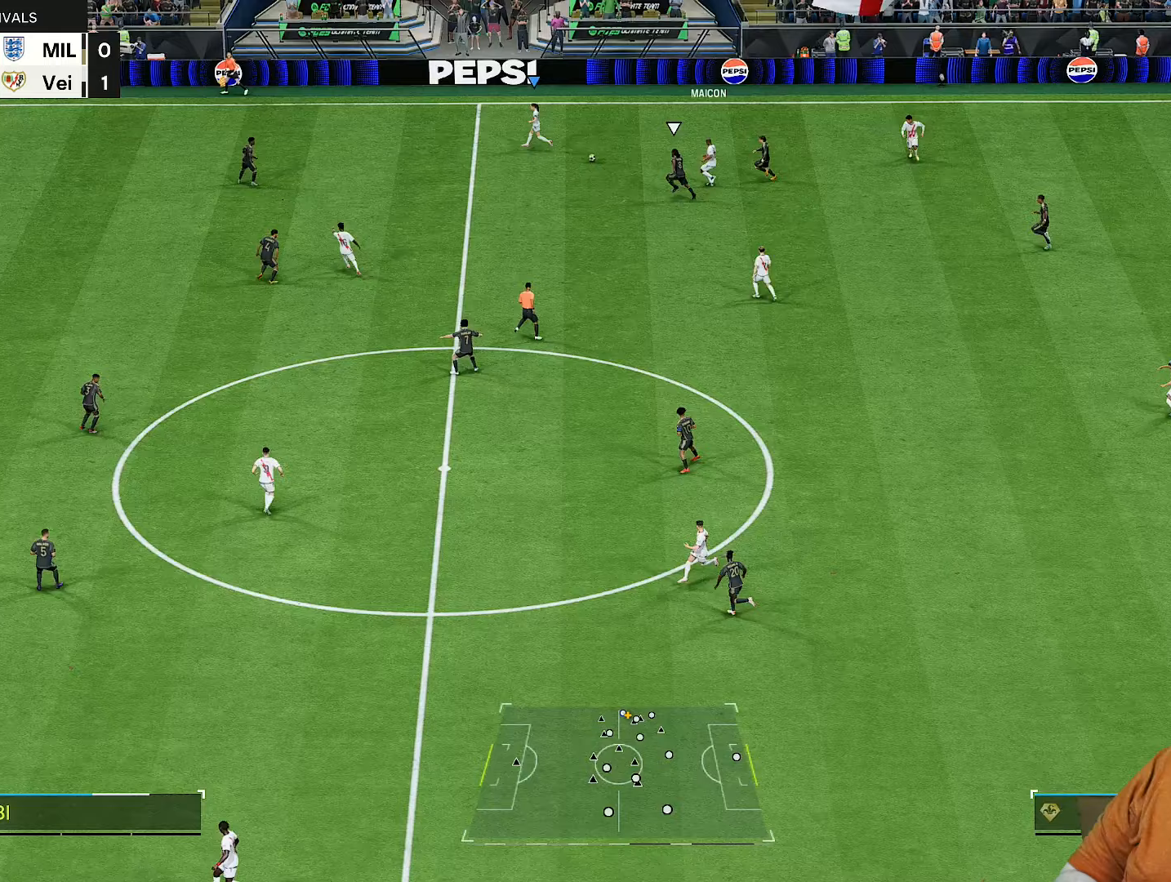
{"dt_ms": 500, "buttons": [], "left_stick": "down-left", "right_stick": "center", "events": [[317, "left_stick", "down-left"]]}
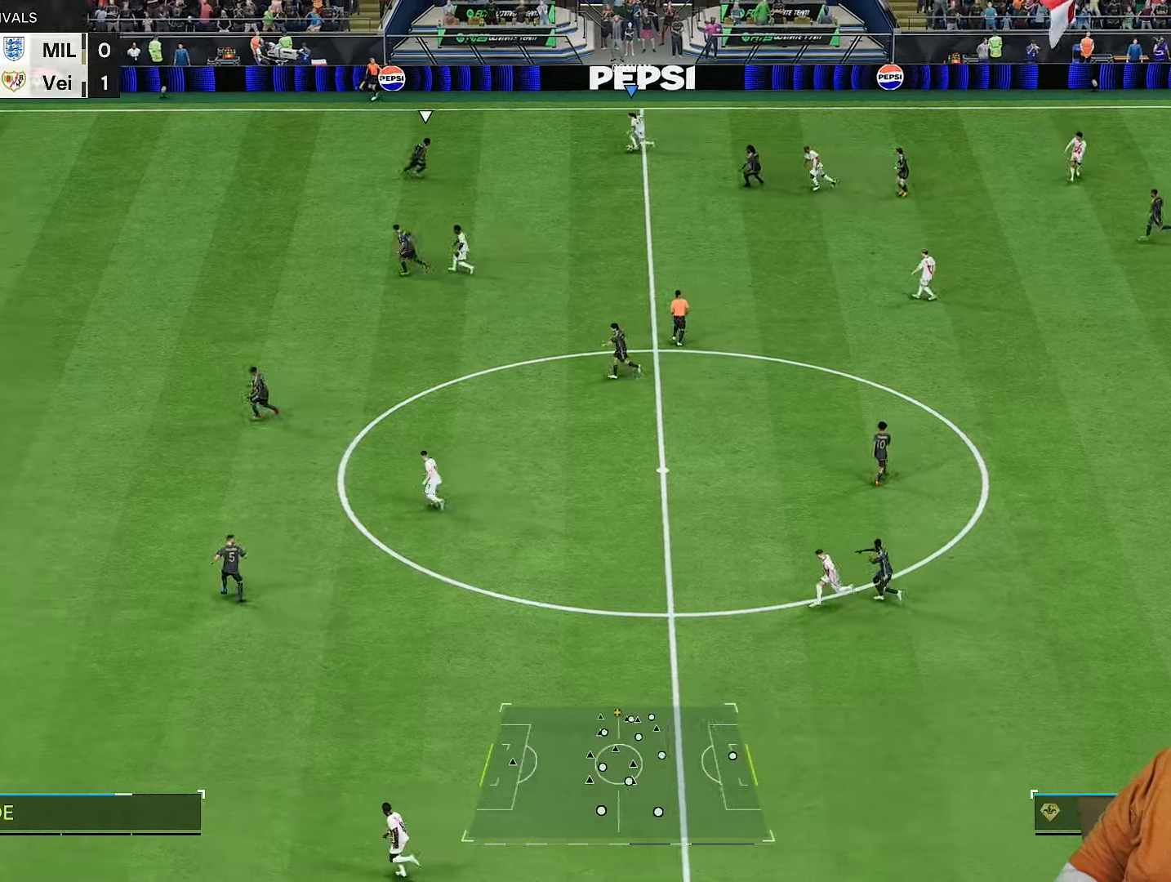
{"dt_ms": 500, "buttons": [], "left_stick": "up", "right_stick": "center", "events": [[150, "left_stick", "center"], [183, "right_stick", "left"], [433, "right_stick", "center"], [450, "left_stick", "up"]]}
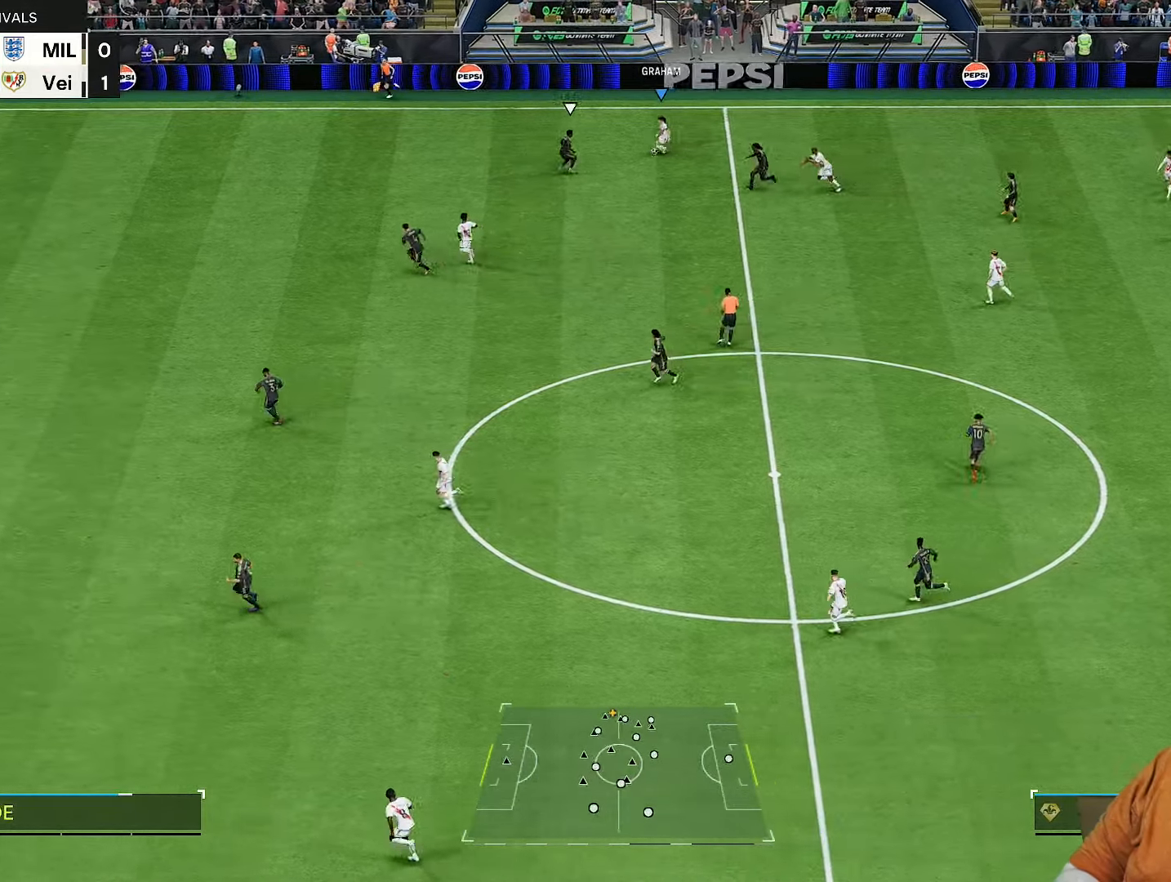
{"dt_ms": 500, "buttons": [], "left_stick": "up", "right_stick": "center"}
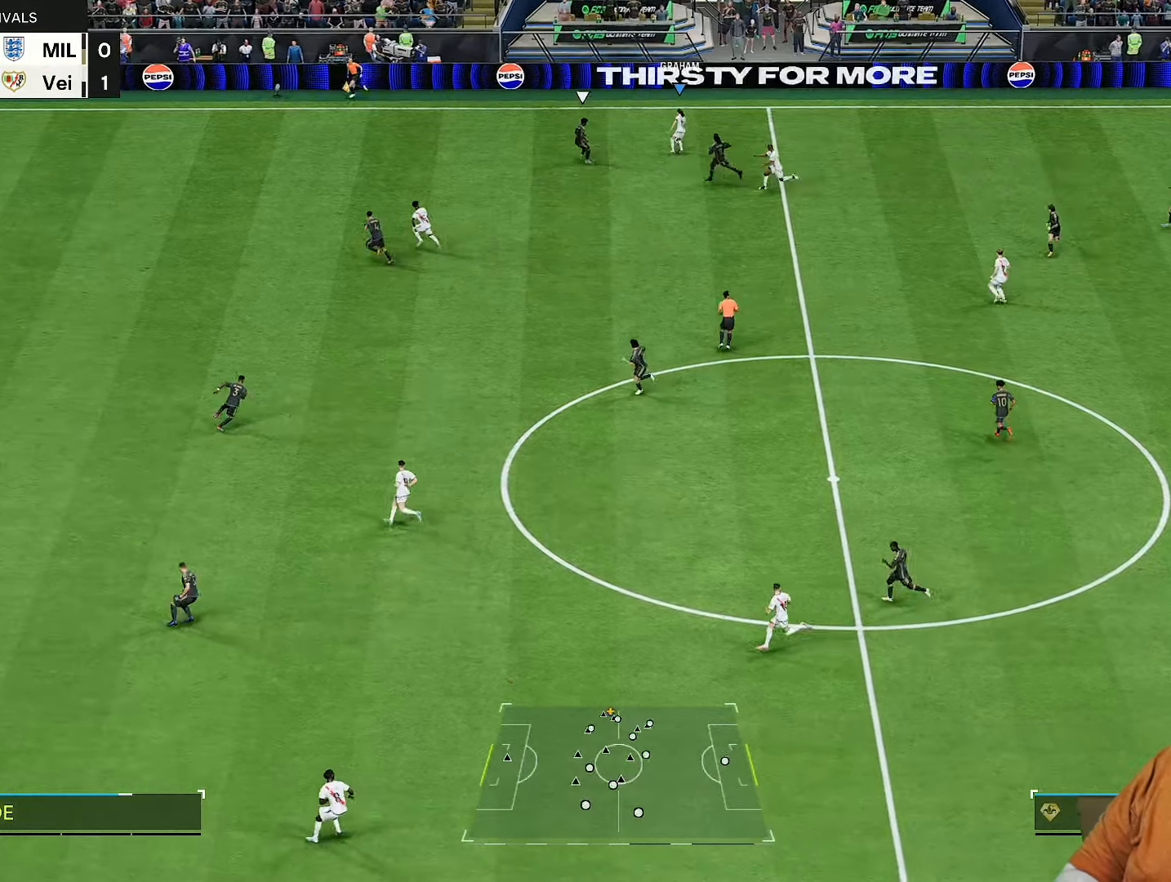
{"dt_ms": 500, "buttons": [], "left_stick": "down-left", "right_stick": "center", "events": [[17, "left_stick", "up-left"], [167, "left_stick", "left"], [467, "left_stick", "down-left"]]}
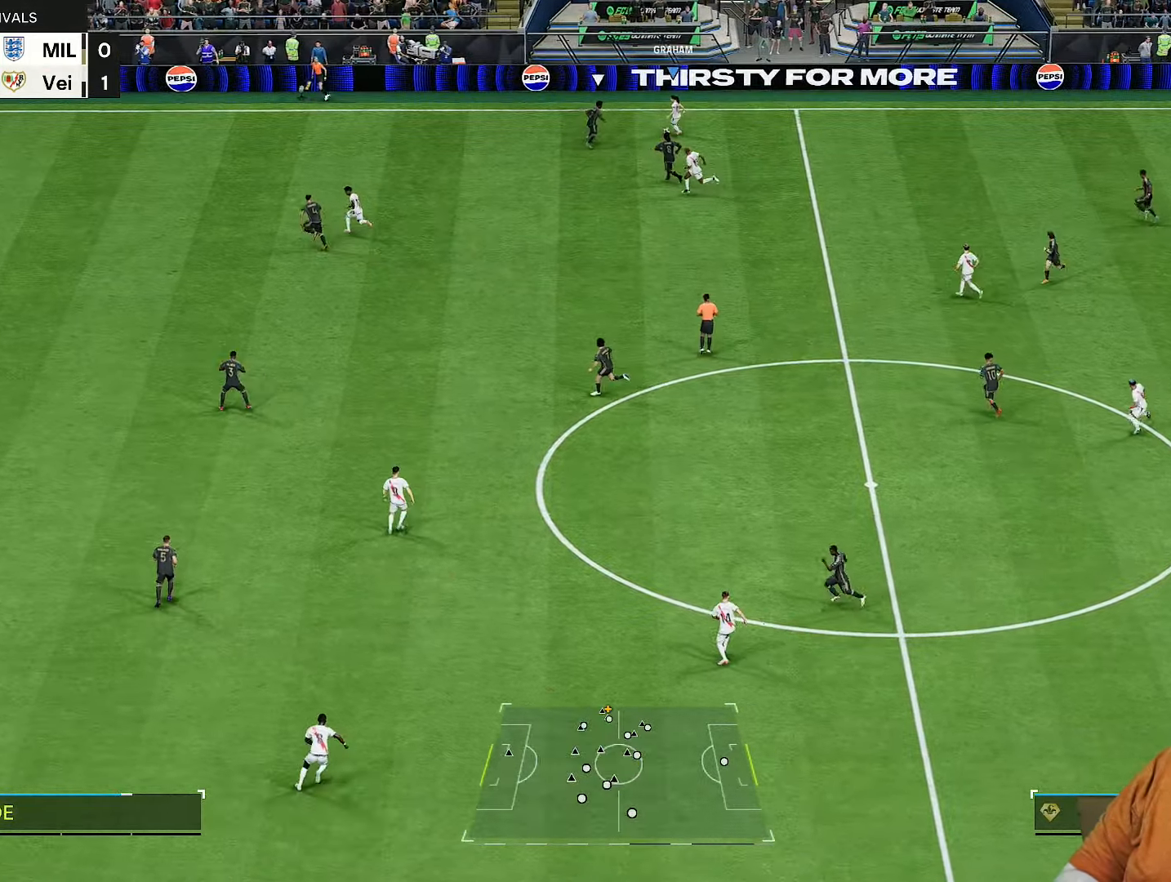
{"dt_ms": 500, "buttons": ["R1", "R2"], "left_stick": "right", "right_stick": "center", "events": [[133, "left_stick", "down-right"], [300, "R1", "down"], [300, "left_stick", "right"], [467, "R2", "down"]]}